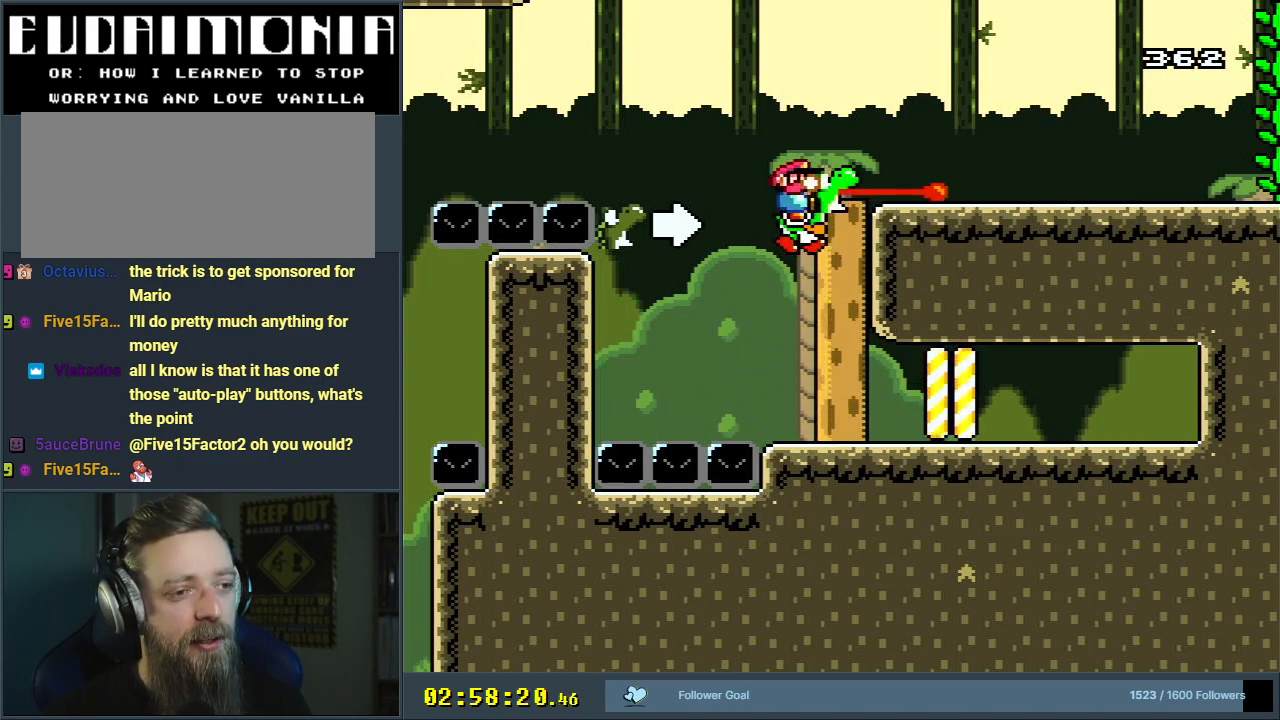
Gameplay with a controller (Nintendo layout); each line is a JSON object with the inputs held at the frame after it. "events" lists button and stick changes between this image and that frame as [ms after this image, input, new state], when the widget could be followed in between. Not read: L3 R3.
{"buttons": ["B", "Y"], "events": [[217, "B", "up"], [500, "B", "down"]]}
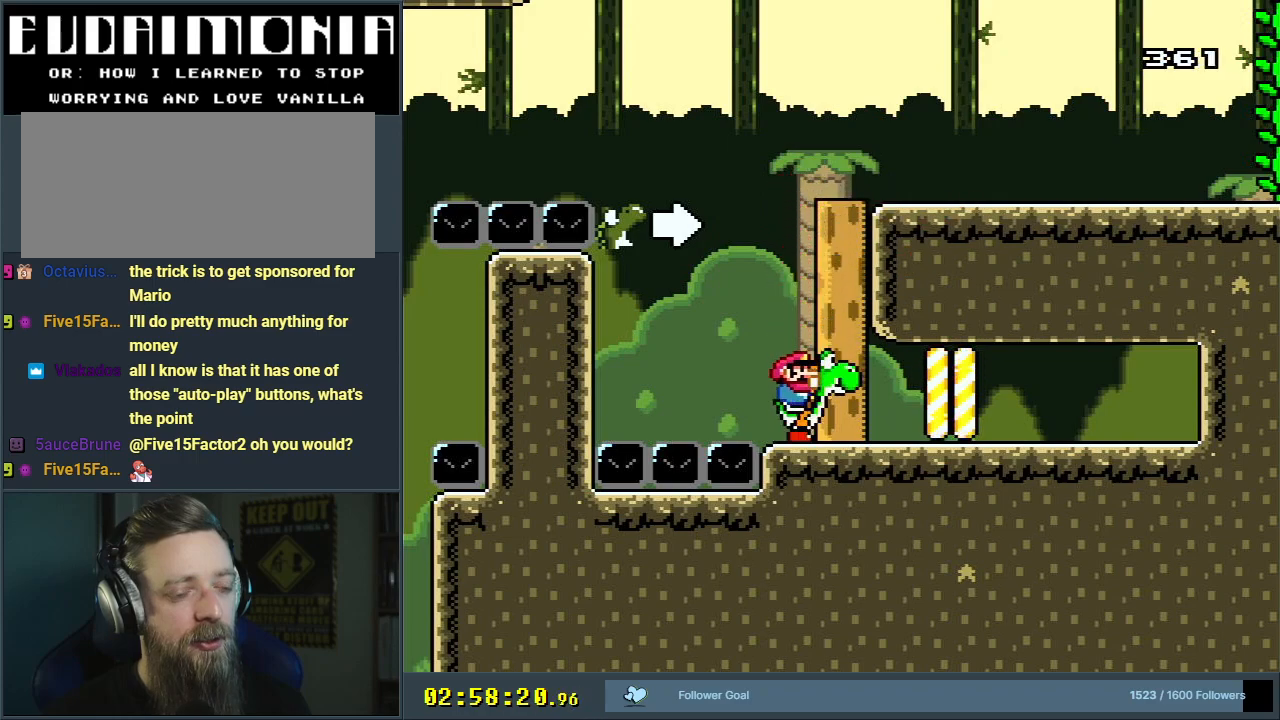
{"buttons": ["Y"], "events": [[117, "Y", "up"], [233, "Y", "down"], [333, "B", "up"]]}
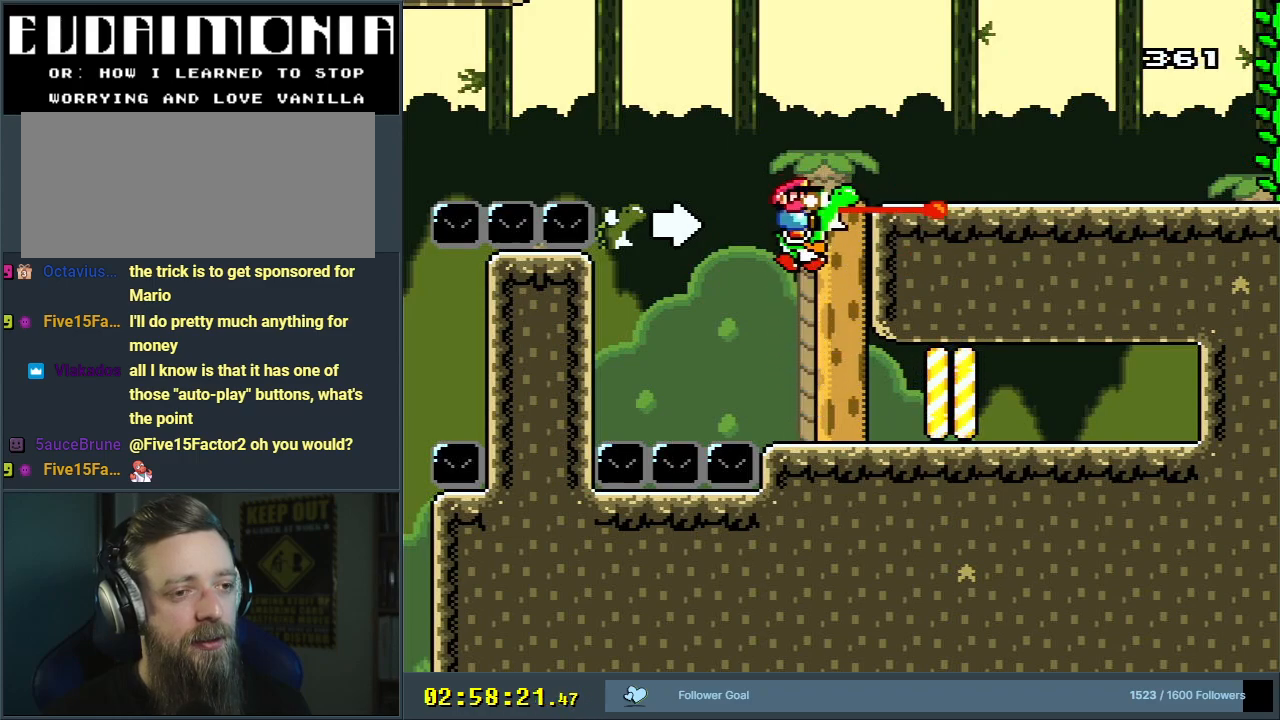
{"buttons": ["B", "Y", "DPAD_RIGHT"], "events": [[400, "B", "down"], [400, "DPAD_RIGHT", "down"]]}
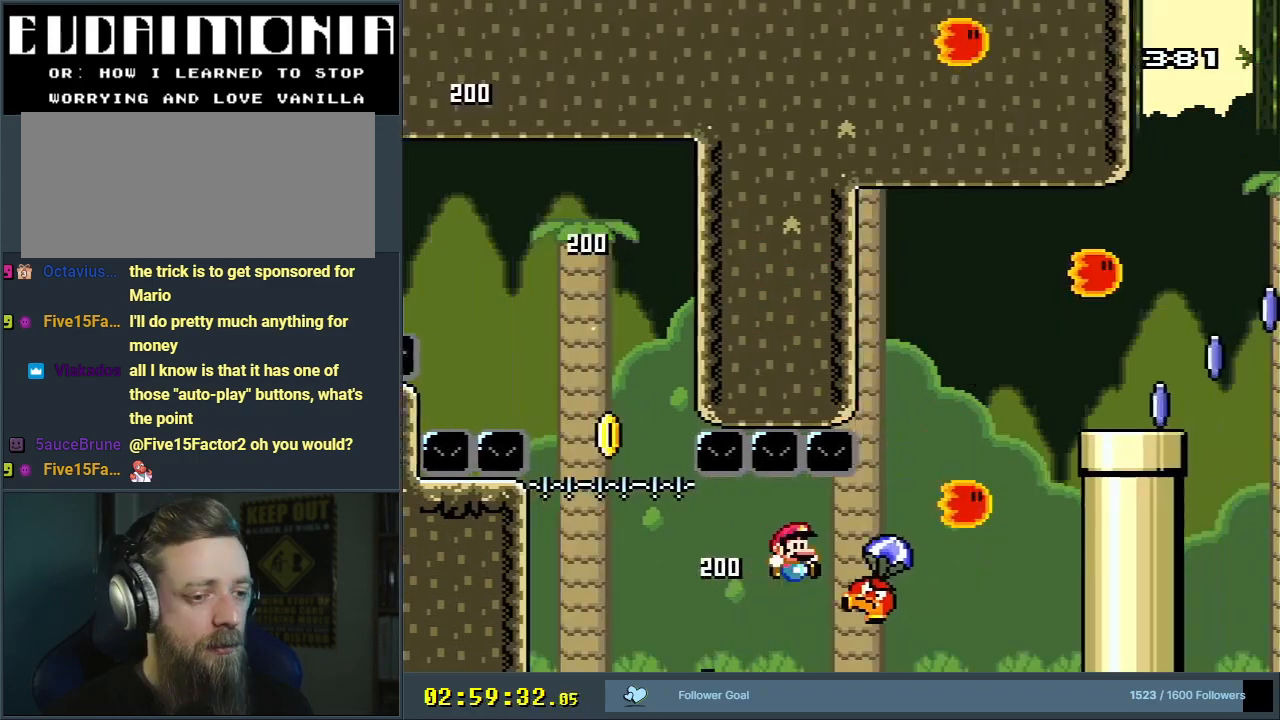
{"buttons": ["X", "DPAD_RIGHT"], "events": [[467, "B", "up"], [467, "X", "down"], [500, "Y", "up"]]}
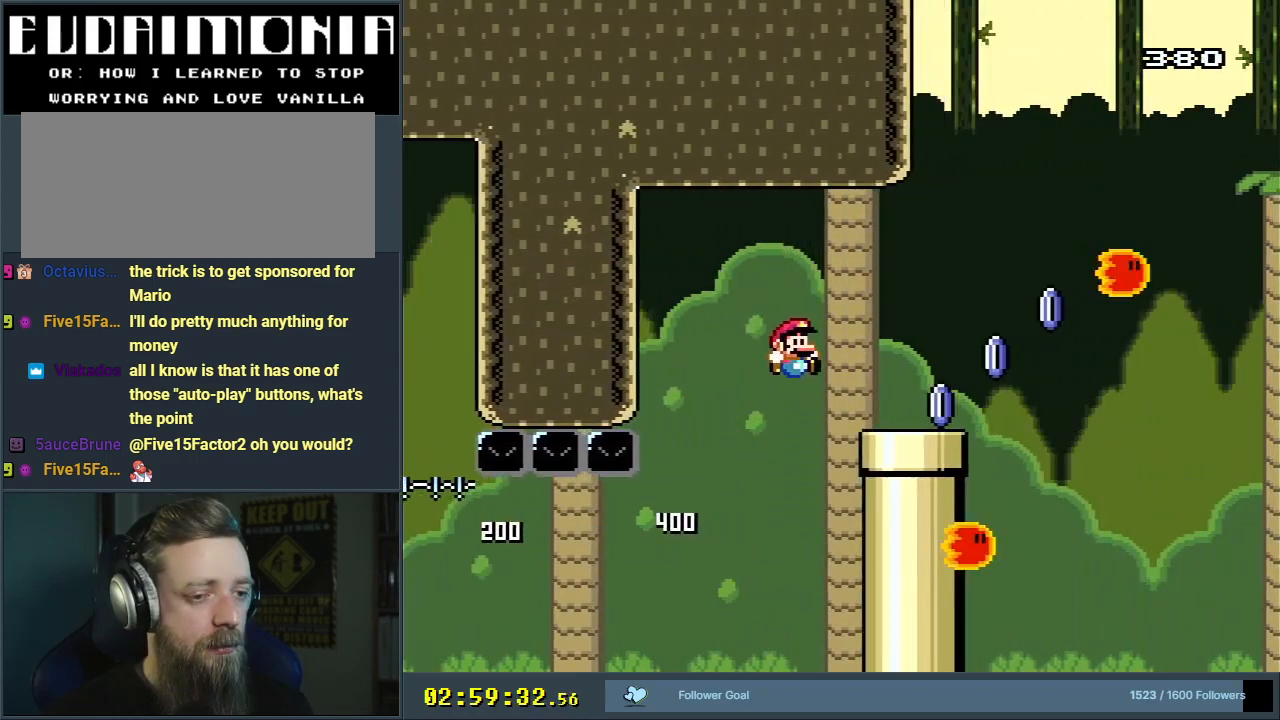
{"buttons": ["A", "X", "DPAD_RIGHT"], "events": [[333, "A", "down"]]}
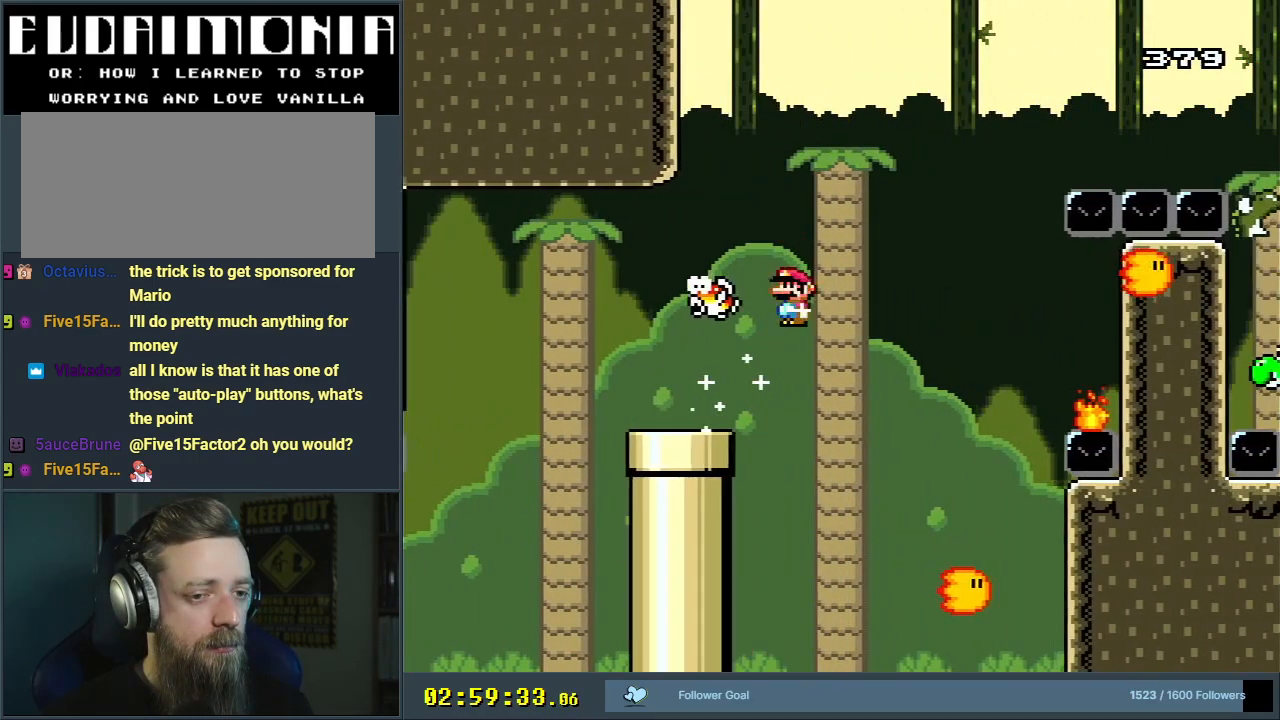
{"buttons": ["A", "X", "DPAD_LEFT"], "events": [[267, "DPAD_RIGHT", "up"], [333, "A", "up"], [383, "A", "down"], [383, "DPAD_LEFT", "down"]]}
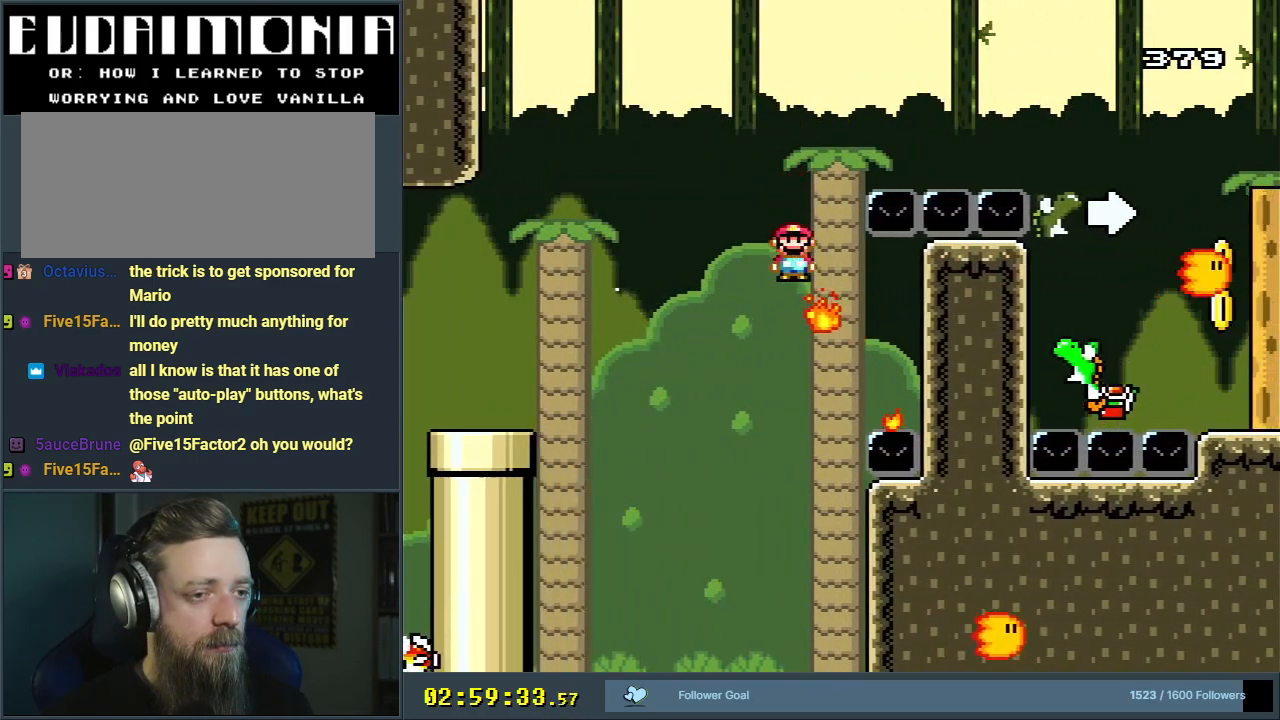
{"buttons": ["A", "X", "DPAD_RIGHT"], "events": [[17, "DPAD_LEFT", "up"], [17, "DPAD_RIGHT", "down"]]}
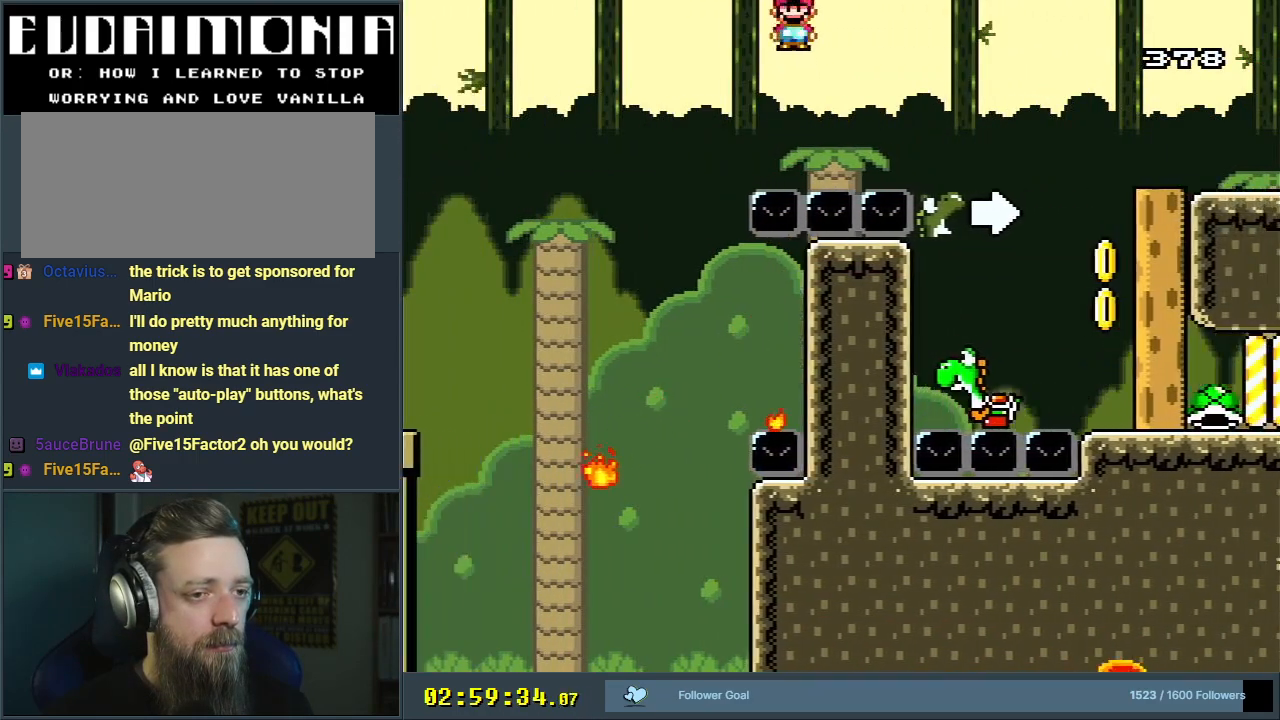
{"buttons": ["Y"], "events": [[67, "A", "up"], [100, "Y", "down"], [133, "X", "up"], [233, "DPAD_RIGHT", "up"], [333, "DPAD_LEFT", "down"], [483, "DPAD_LEFT", "up"]]}
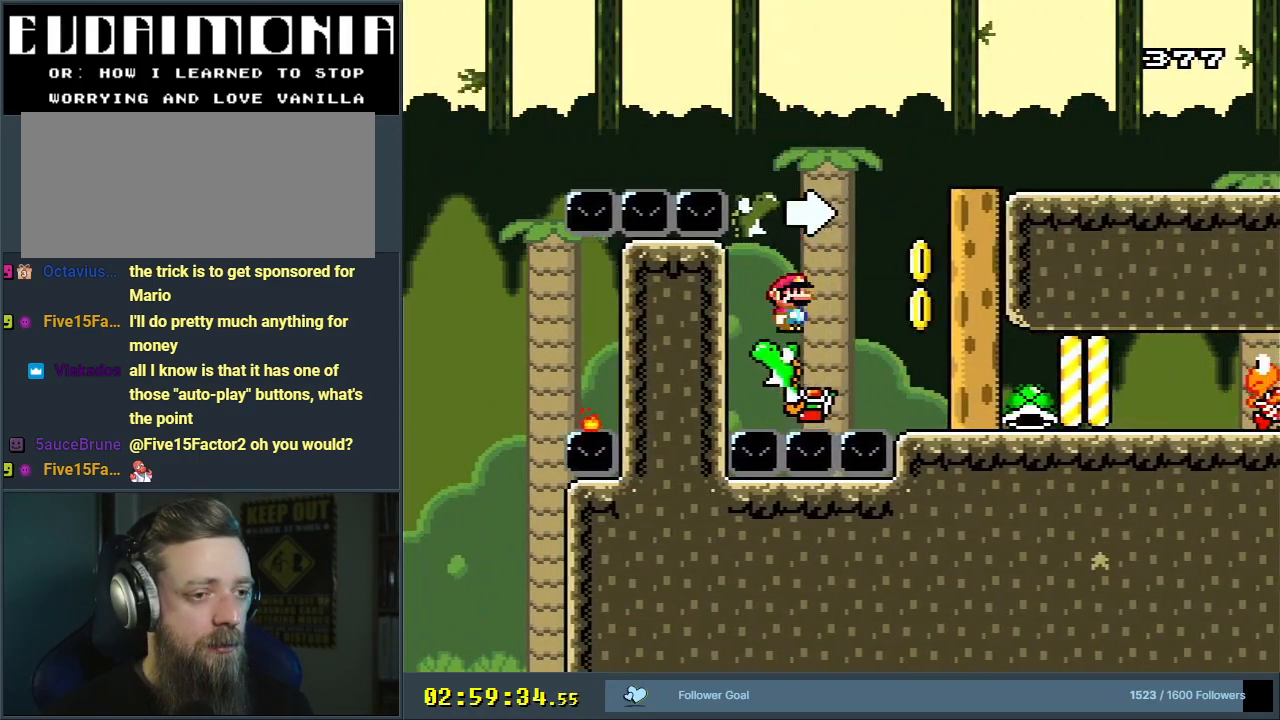
{"buttons": ["Y", "DPAD_RIGHT"], "events": [[33, "DPAD_RIGHT", "down"], [200, "Y", "up"], [317, "Y", "down"]]}
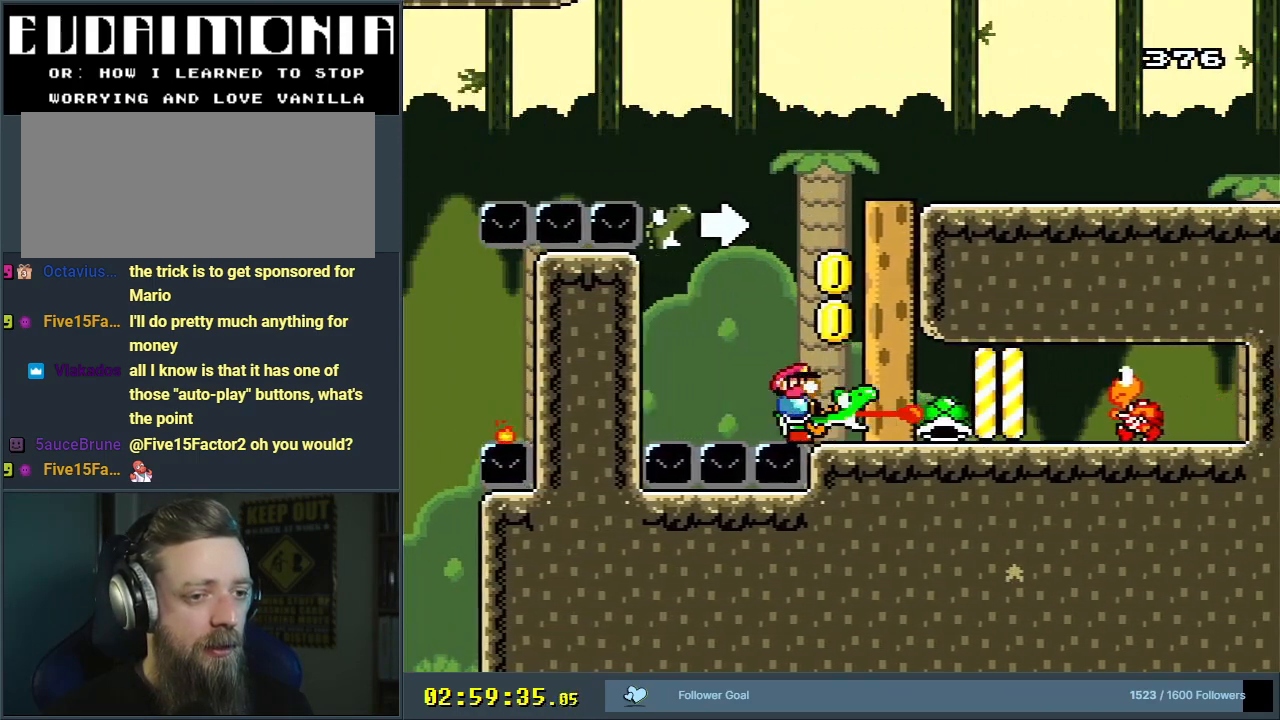
{"buttons": ["Y"], "events": [[133, "B", "down"], [150, "DPAD_RIGHT", "up"], [333, "Y", "up"], [450, "Y", "down"], [483, "B", "up"]]}
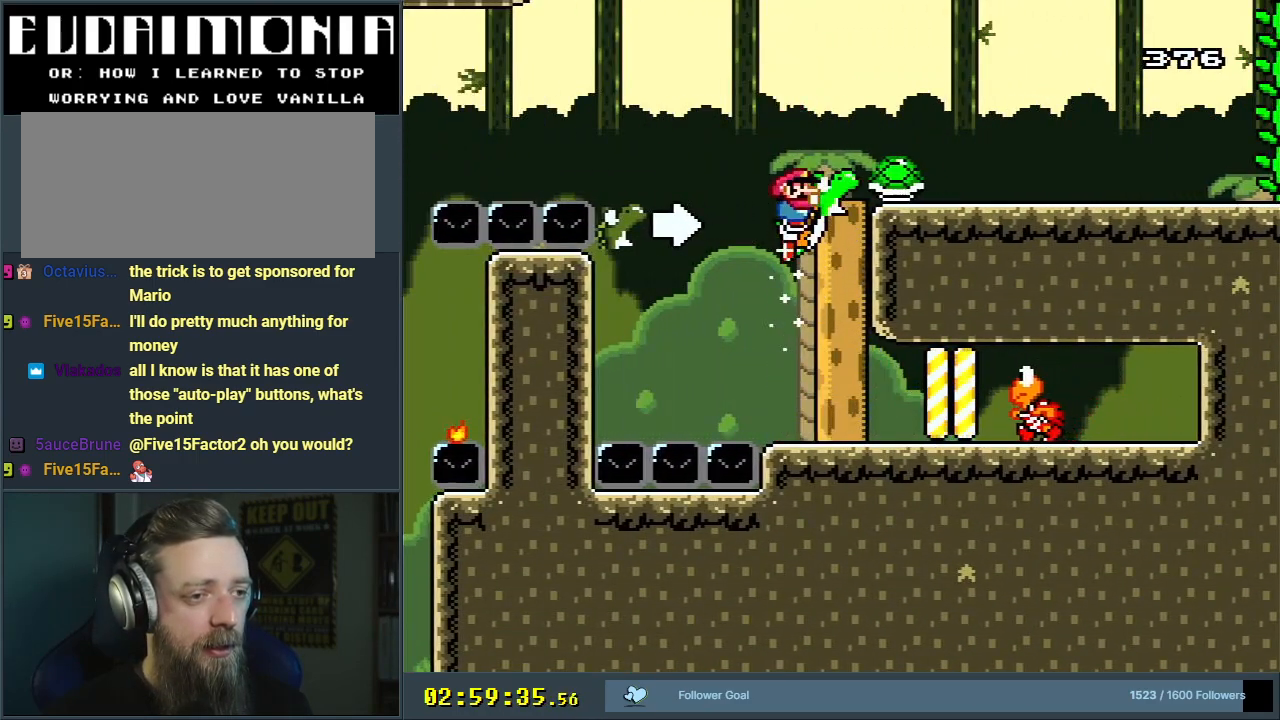
{"buttons": ["Y"], "events": [[50, "DPAD_RIGHT", "down"], [183, "Y", "up"], [333, "Y", "down"], [467, "DPAD_RIGHT", "up"]]}
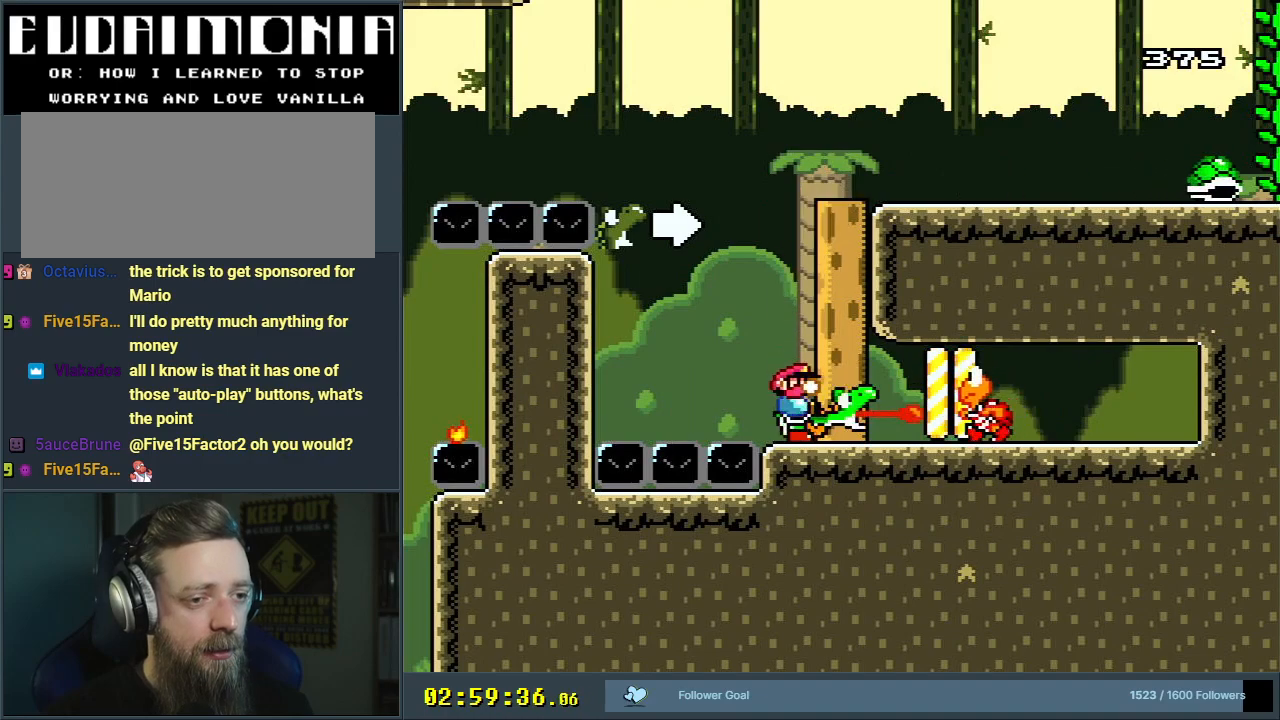
{"buttons": ["Y"], "events": []}
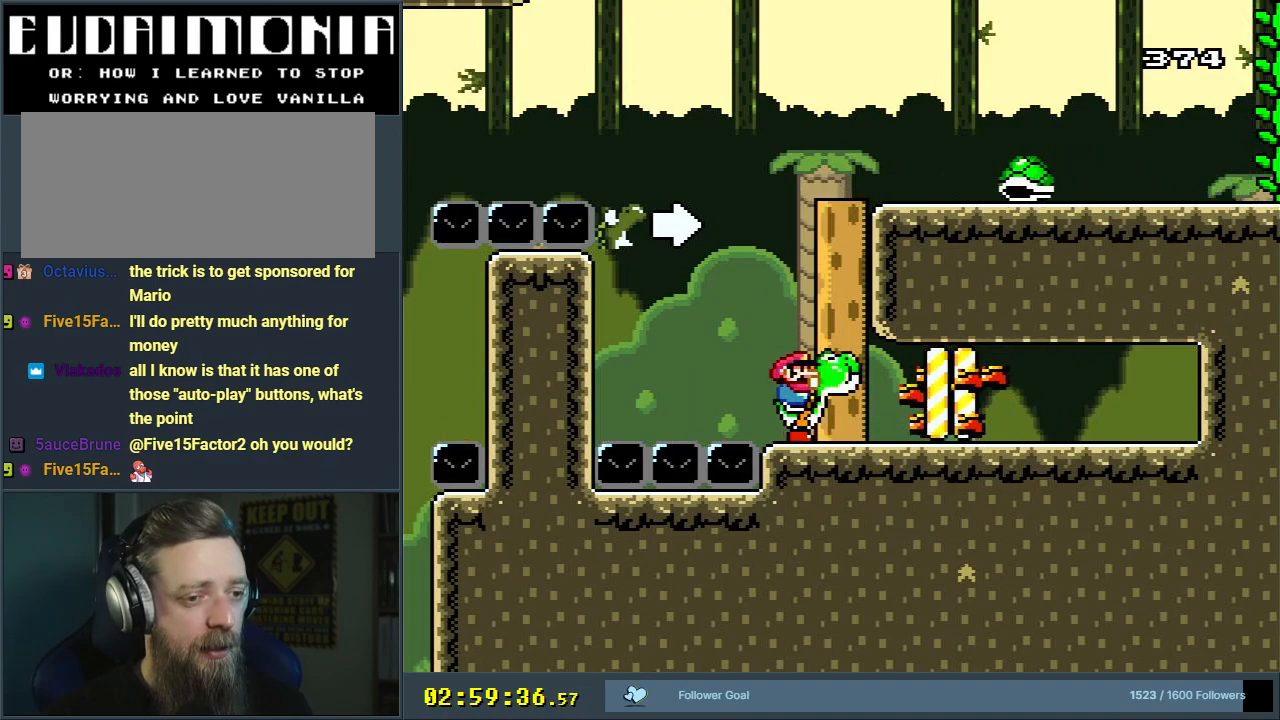
{"buttons": ["Y"], "events": [[450, "B", "down"], [500, "B", "up"]]}
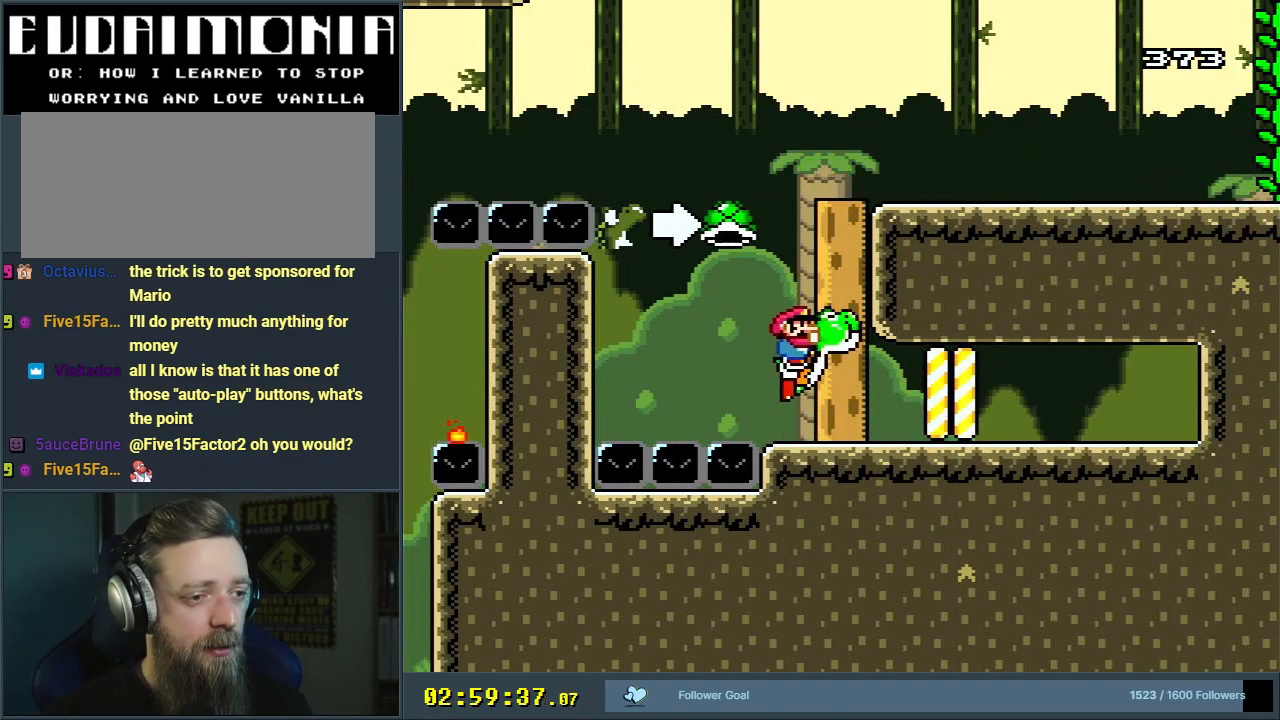
{"buttons": ["B", "Y", "DPAD_RIGHT"], "events": [[50, "DPAD_LEFT", "down"], [200, "DPAD_LEFT", "up"], [367, "B", "down"], [383, "DPAD_RIGHT", "down"]]}
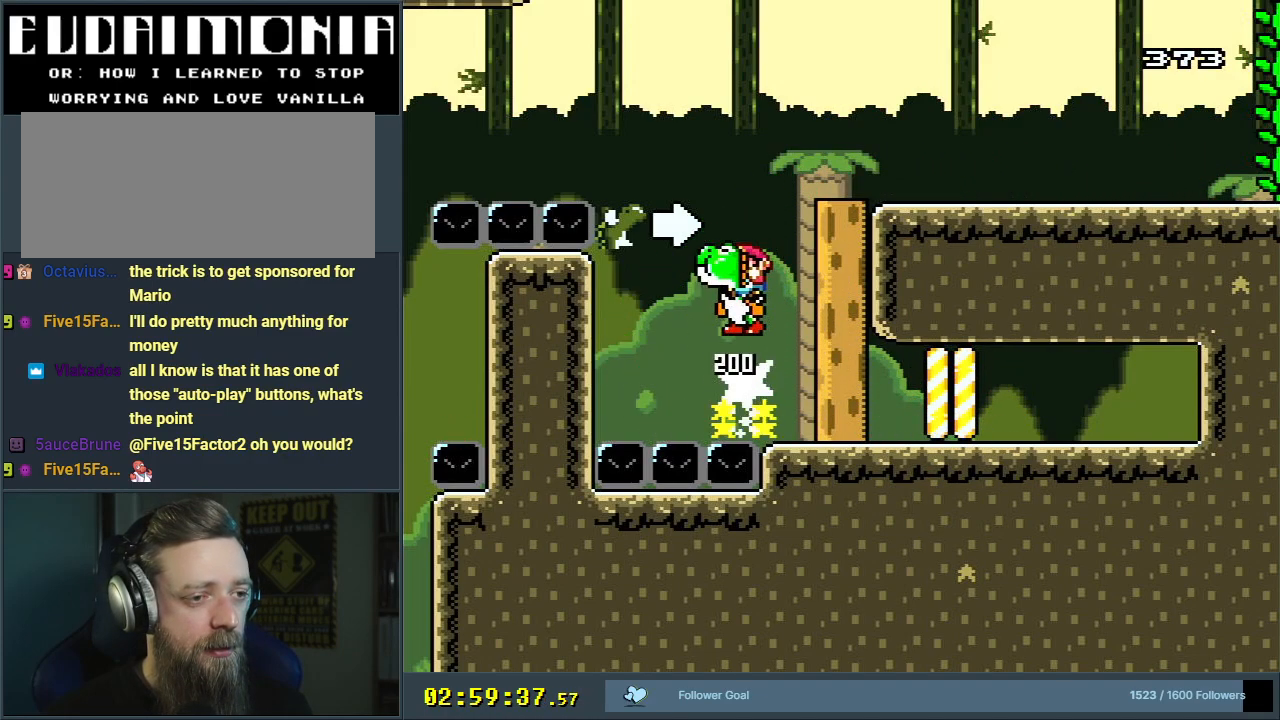
{"buttons": ["B", "Y", "DPAD_LEFT"], "events": [[100, "DPAD_RIGHT", "up"], [450, "DPAD_LEFT", "down"]]}
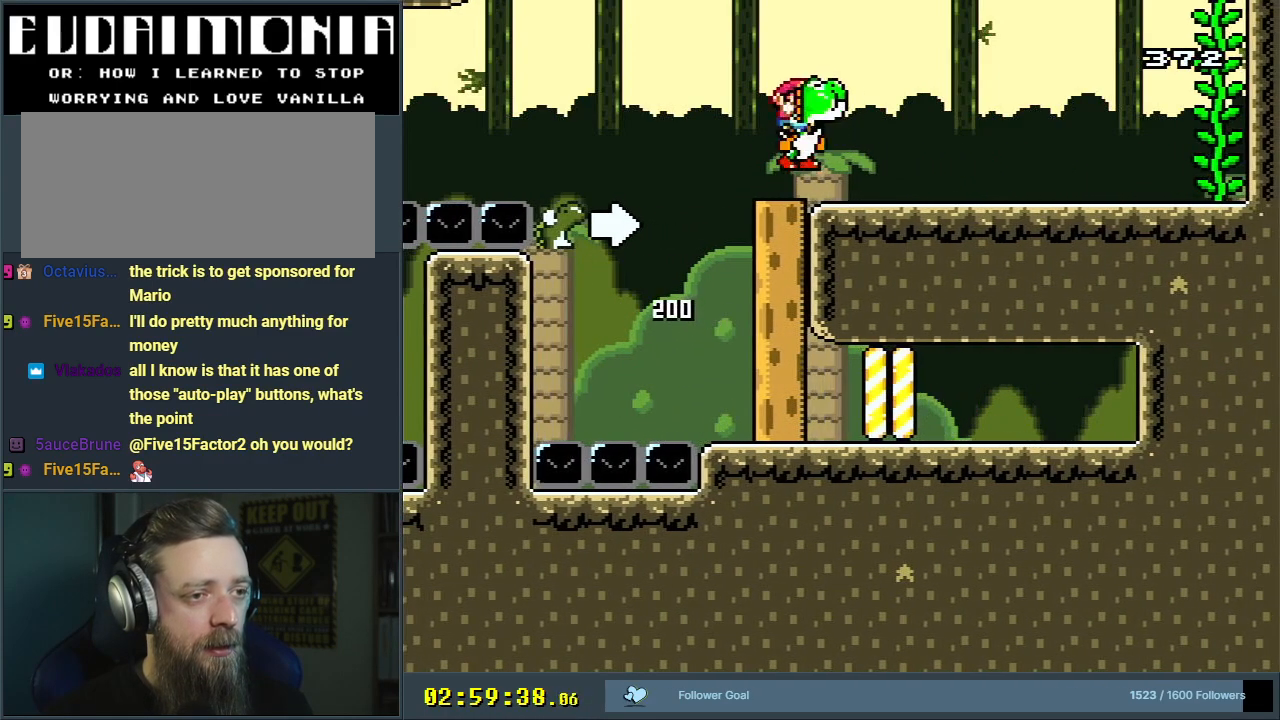
{"buttons": ["B", "Y"], "events": [[67, "DPAD_LEFT", "up"], [317, "DPAD_RIGHT", "down"], [417, "DPAD_RIGHT", "up"]]}
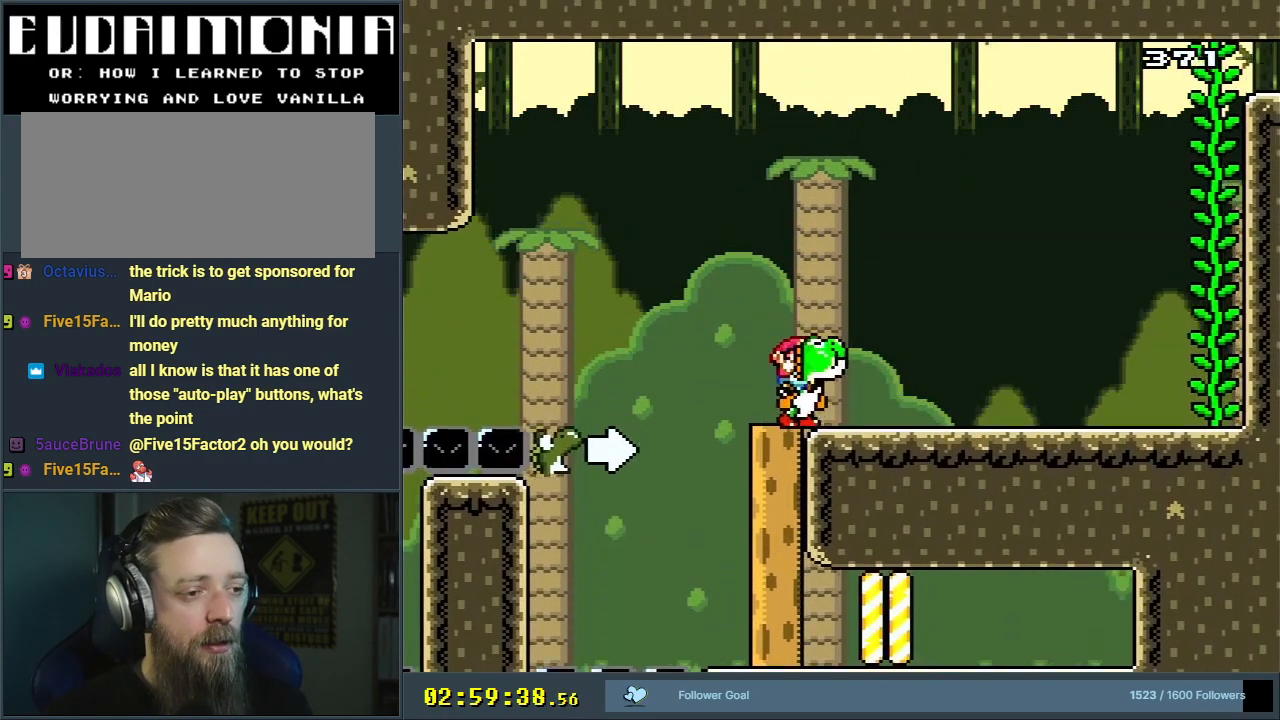
{"buttons": ["Y"], "events": [[233, "B", "up"]]}
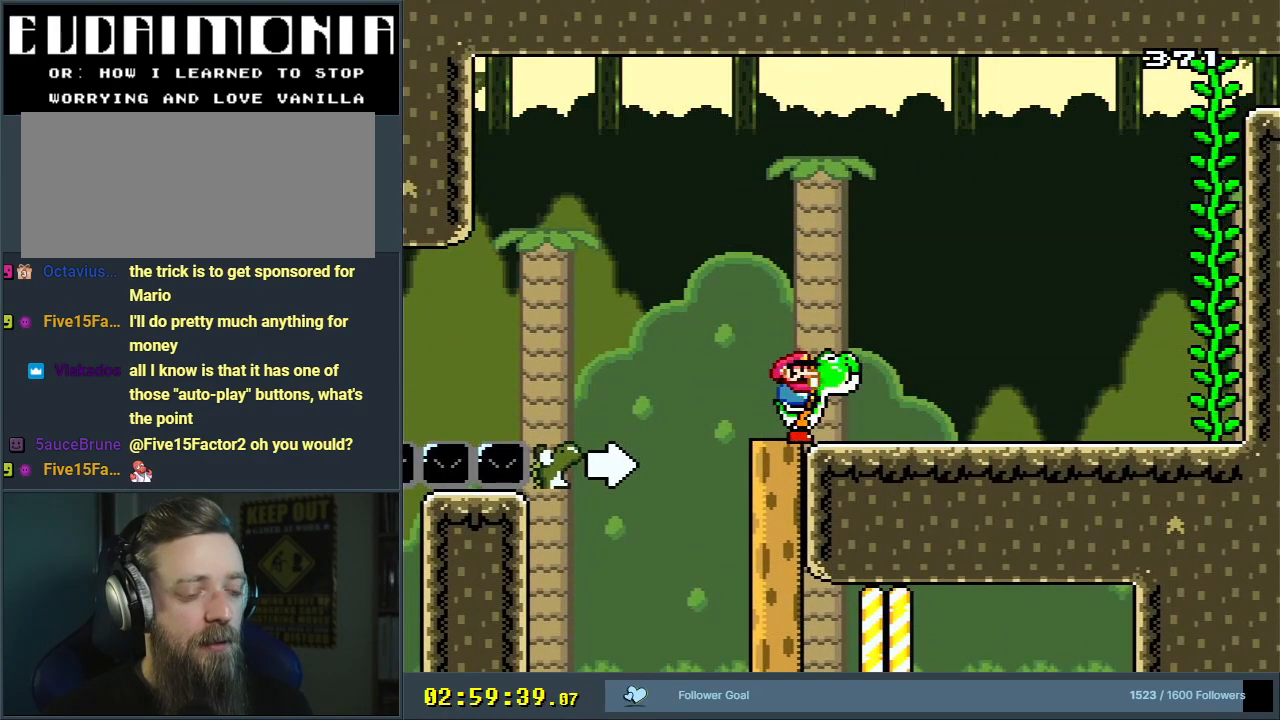
{"buttons": ["B", "Y", "DPAD_LEFT"], "events": [[417, "B", "down"], [467, "DPAD_LEFT", "down"]]}
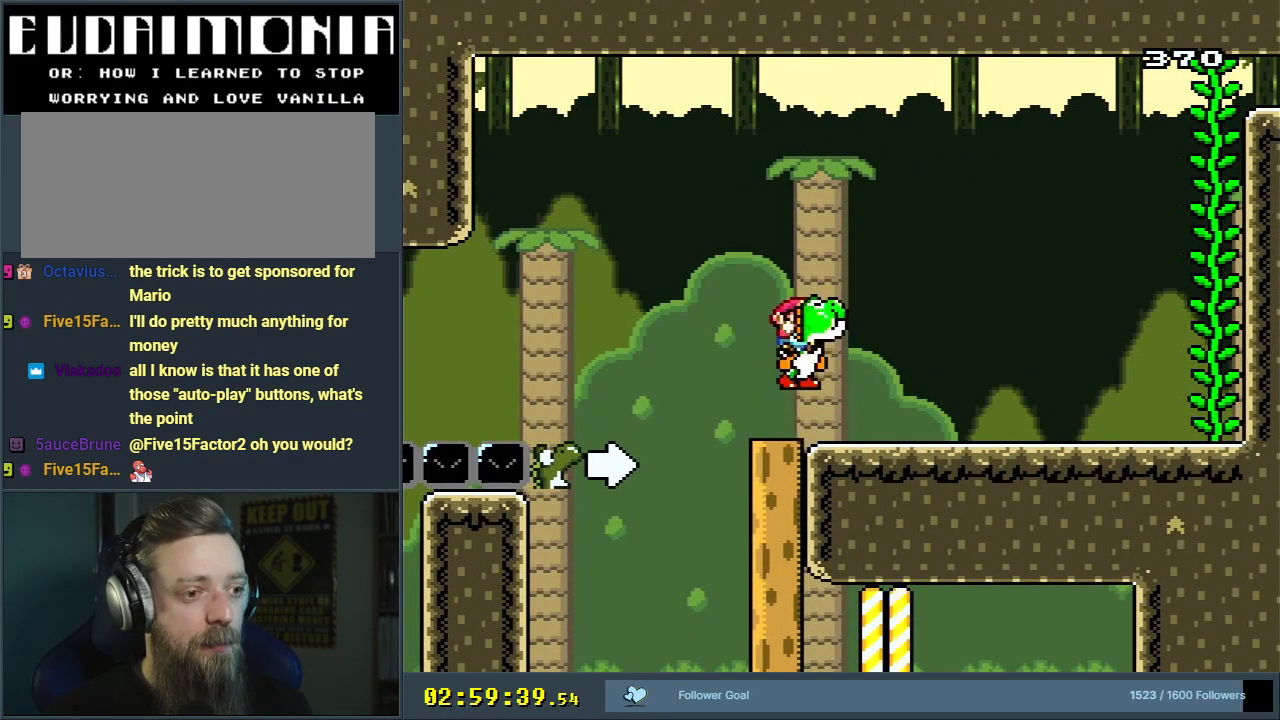
{"buttons": ["Y", "DPAD_RIGHT"], "events": [[67, "B", "up"], [167, "DPAD_LEFT", "up"], [400, "DPAD_RIGHT", "down"]]}
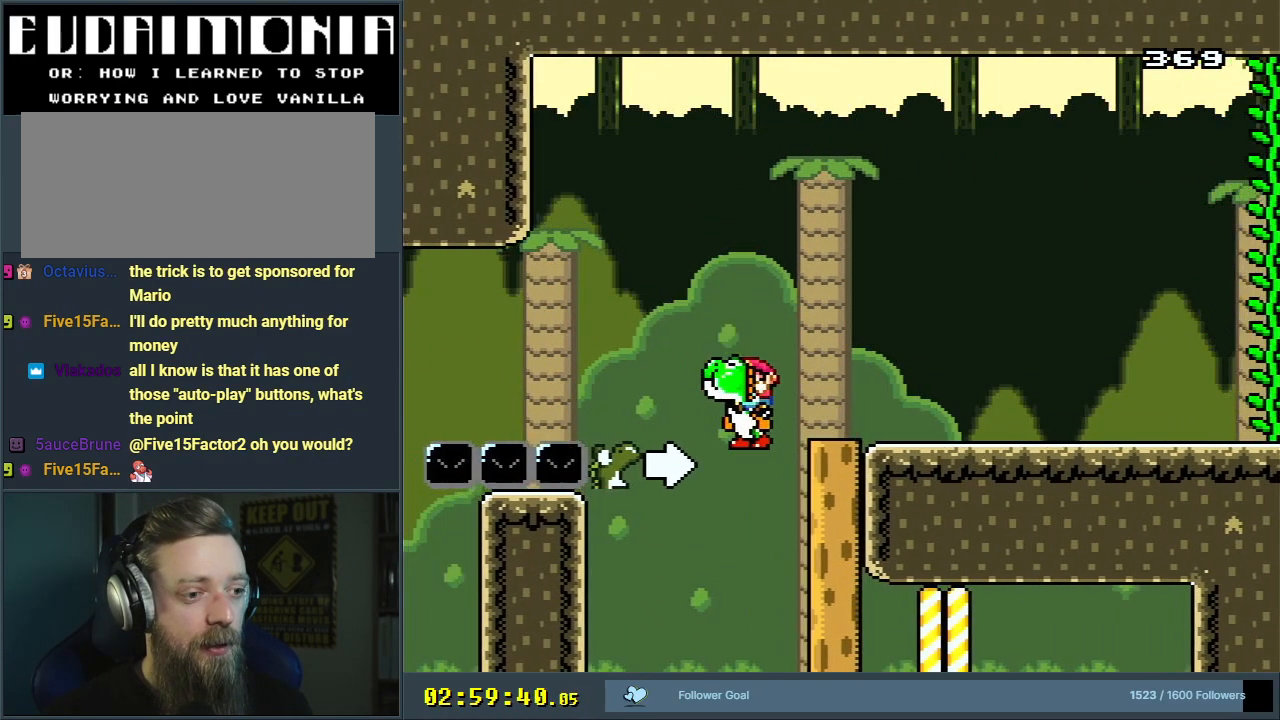
{"buttons": ["A", "X", "DPAD_RIGHT"], "events": [[50, "Y", "up"], [150, "A", "down"], [150, "B", "down"], [150, "DPAD_RIGHT", "up"], [150, "X", "down"], [150, "Y", "down"], [183, "B", "up"], [183, "Y", "up"], [317, "DPAD_RIGHT", "down"]]}
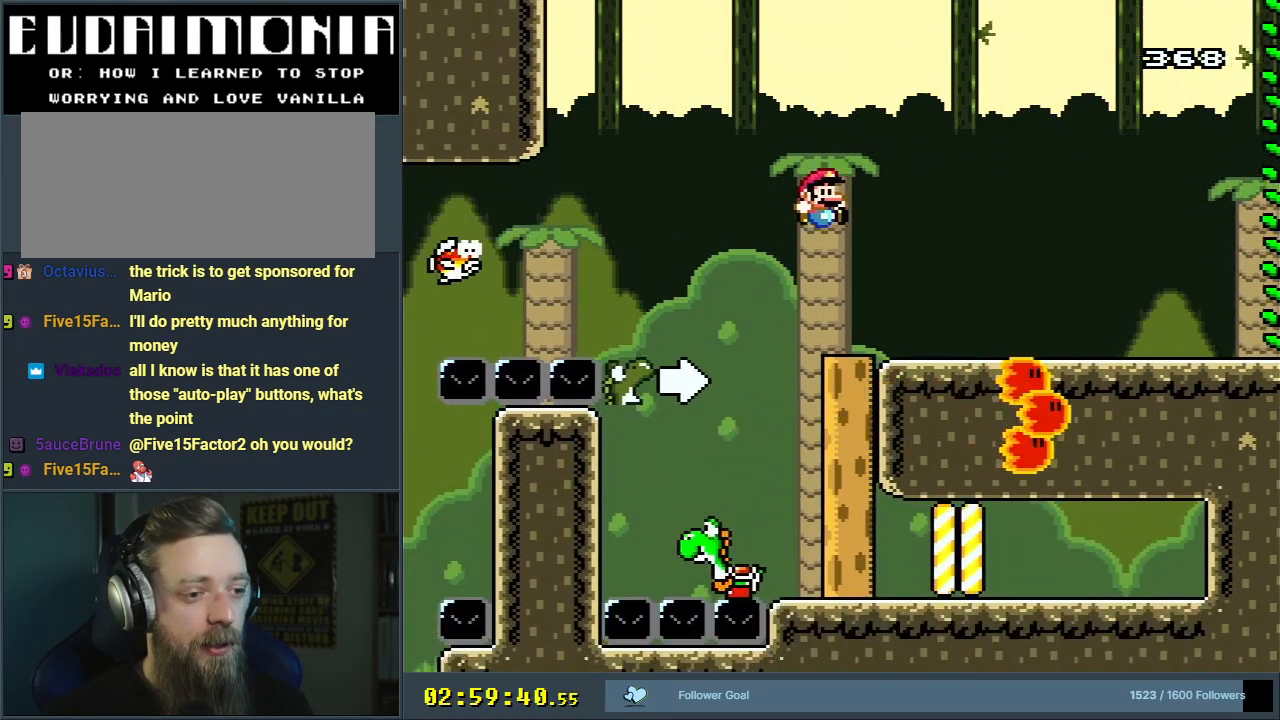
{"buttons": ["Y", "DPAD_RIGHT"], "events": [[100, "A", "up"], [100, "Y", "down"], [167, "X", "up"]]}
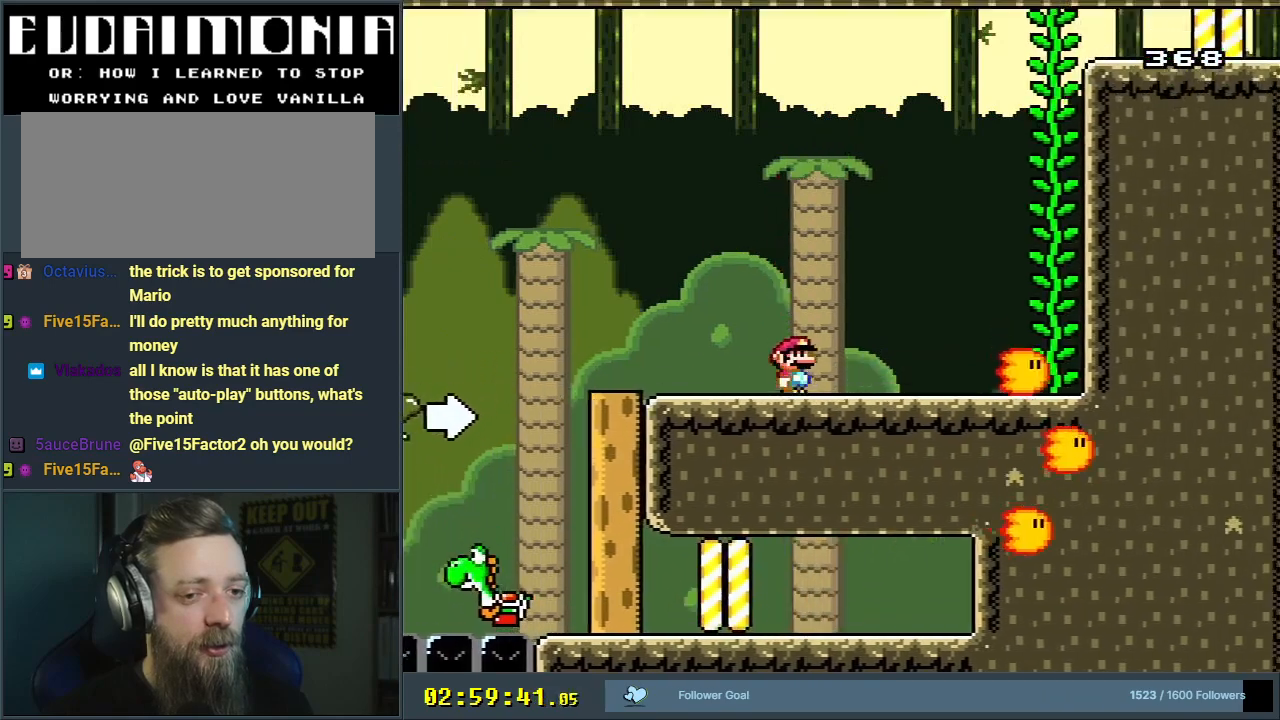
{"buttons": ["B", "Y", "DPAD_RIGHT"], "events": [[267, "B", "down"], [350, "B", "up"], [483, "B", "down"]]}
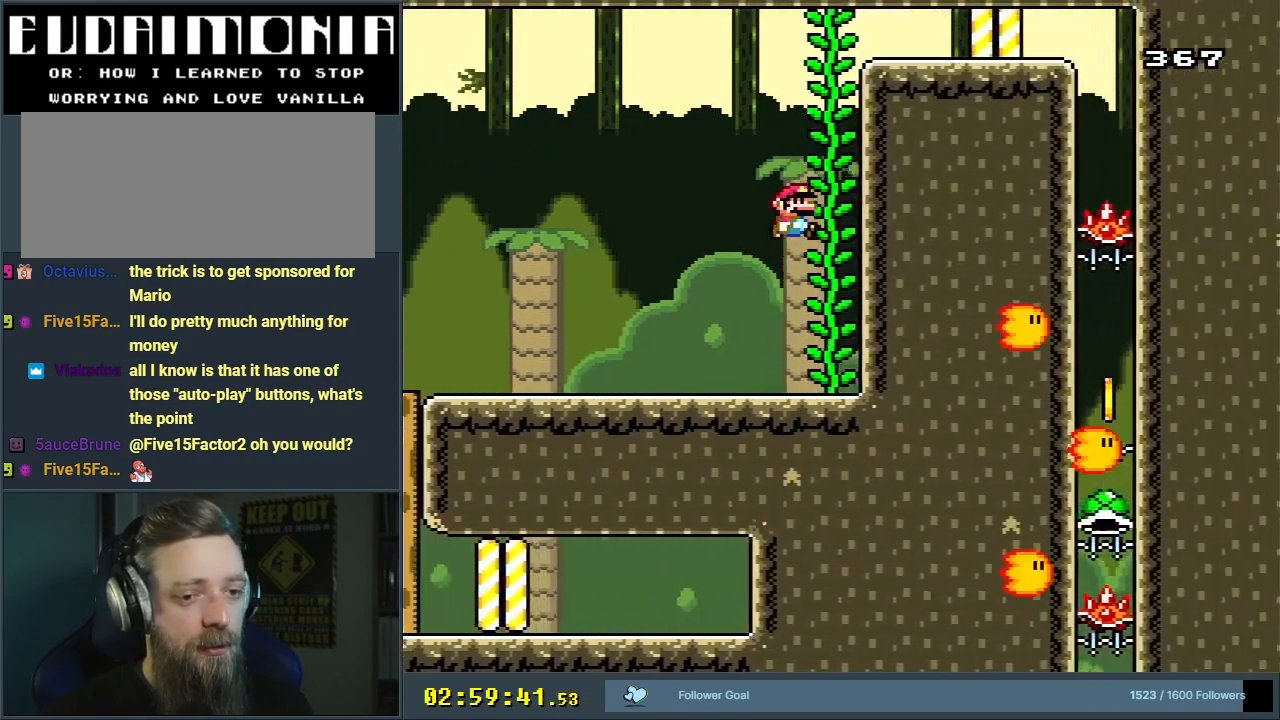
{"buttons": ["Y", "DPAD_UP"], "events": [[83, "DPAD_UP", "down"], [183, "DPAD_RIGHT", "up"], [200, "B", "up"]]}
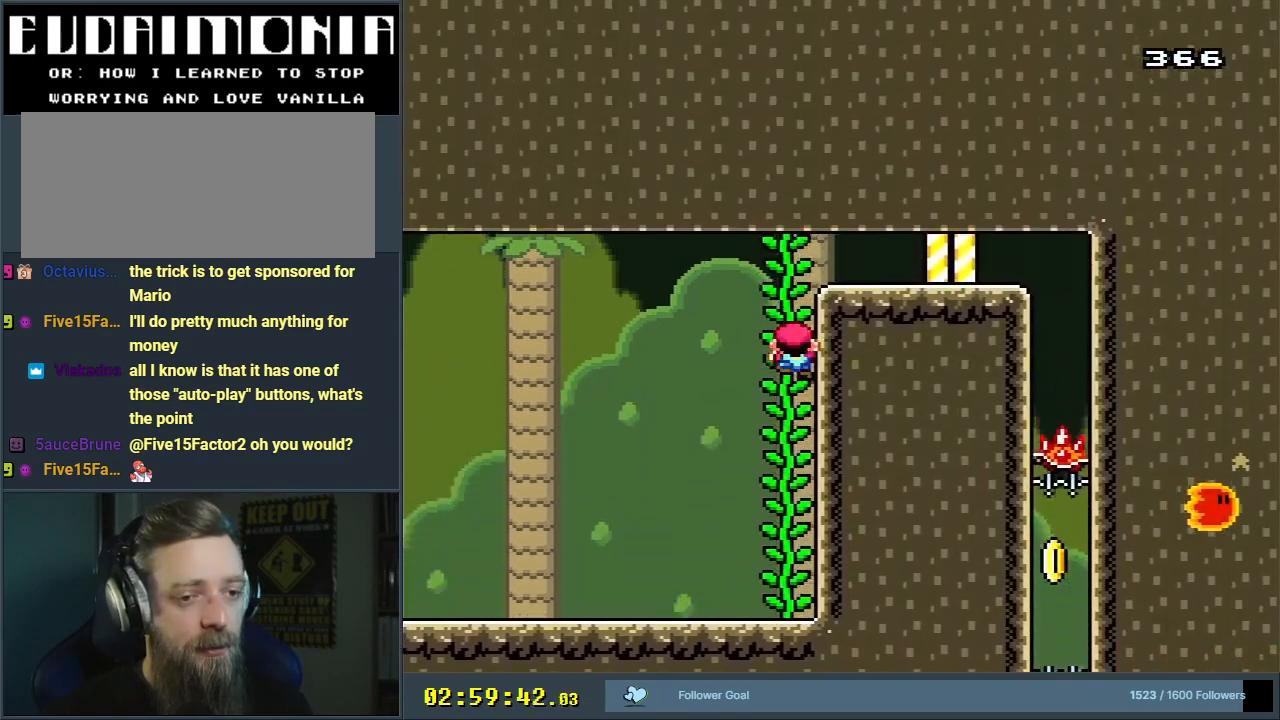
{"buttons": ["Y", "DPAD_DOWN"], "events": [[200, "DPAD_RIGHT", "down"], [250, "DPAD_UP", "up"], [283, "DPAD_RIGHT", "up"], [500, "DPAD_DOWN", "down"]]}
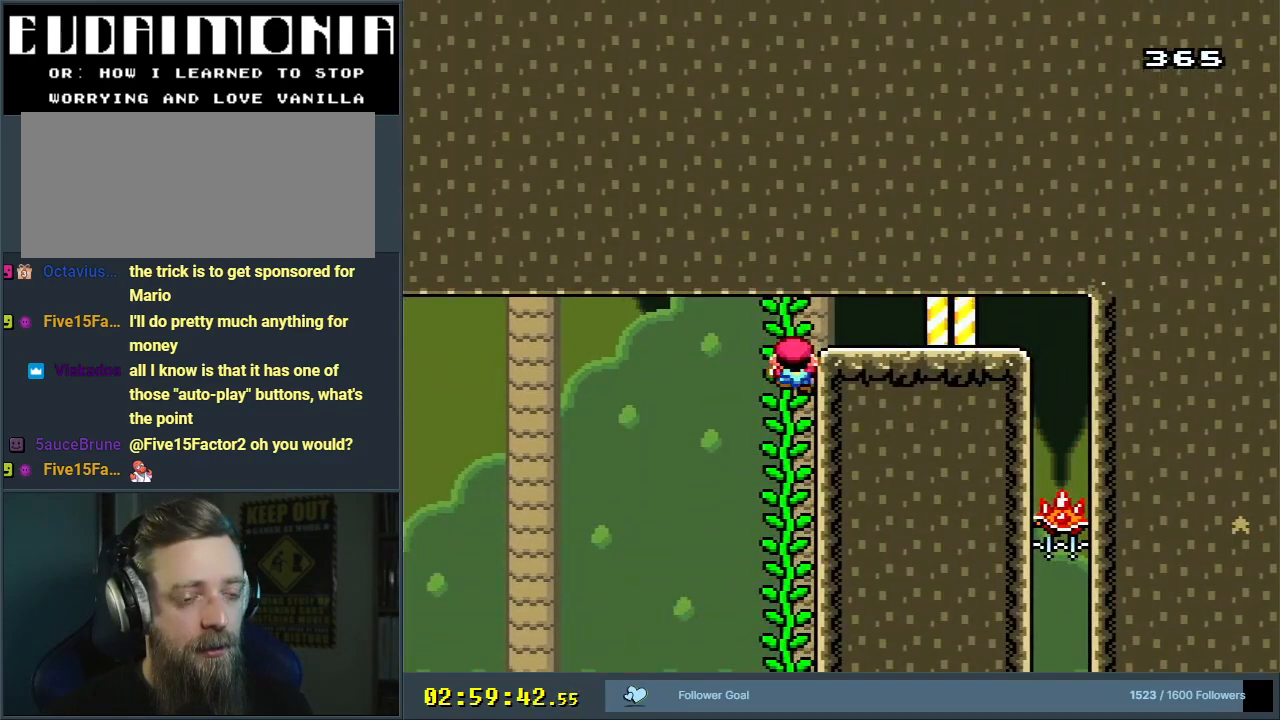
{"buttons": ["Y"], "events": [[117, "DPAD_LEFT", "down"], [150, "DPAD_DOWN", "up"], [217, "B", "down"], [400, "B", "up"], [433, "DPAD_LEFT", "up"]]}
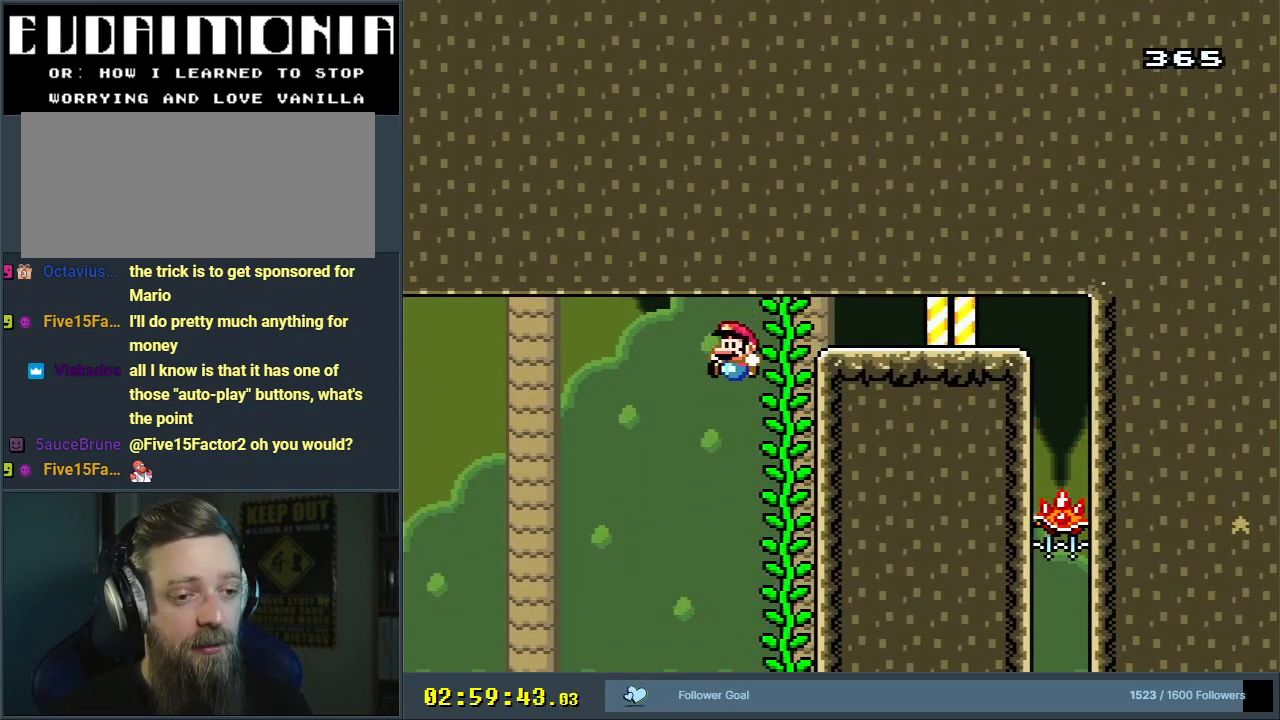
{"buttons": ["Y"], "events": [[100, "DPAD_RIGHT", "down"], [300, "DPAD_RIGHT", "up"]]}
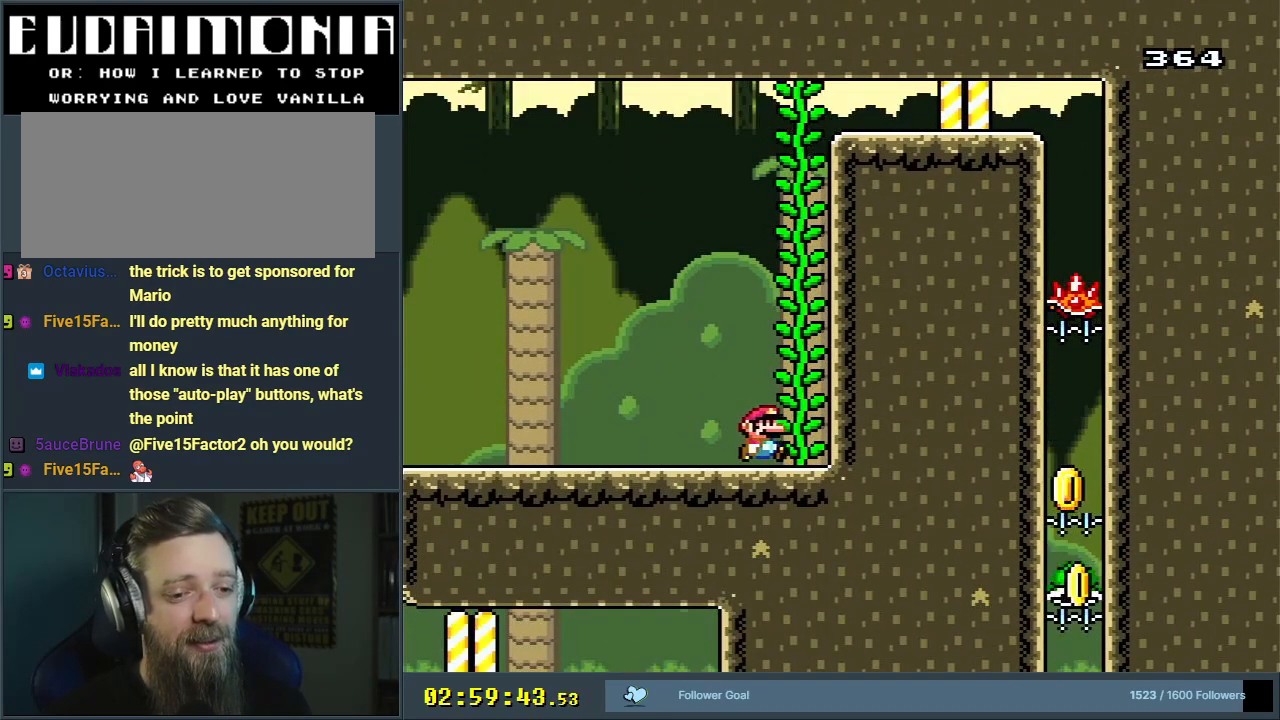
{"buttons": ["Y", "DPAD_LEFT"], "events": [[33, "DPAD_RIGHT", "down"], [217, "DPAD_RIGHT", "up"], [467, "DPAD_LEFT", "down"]]}
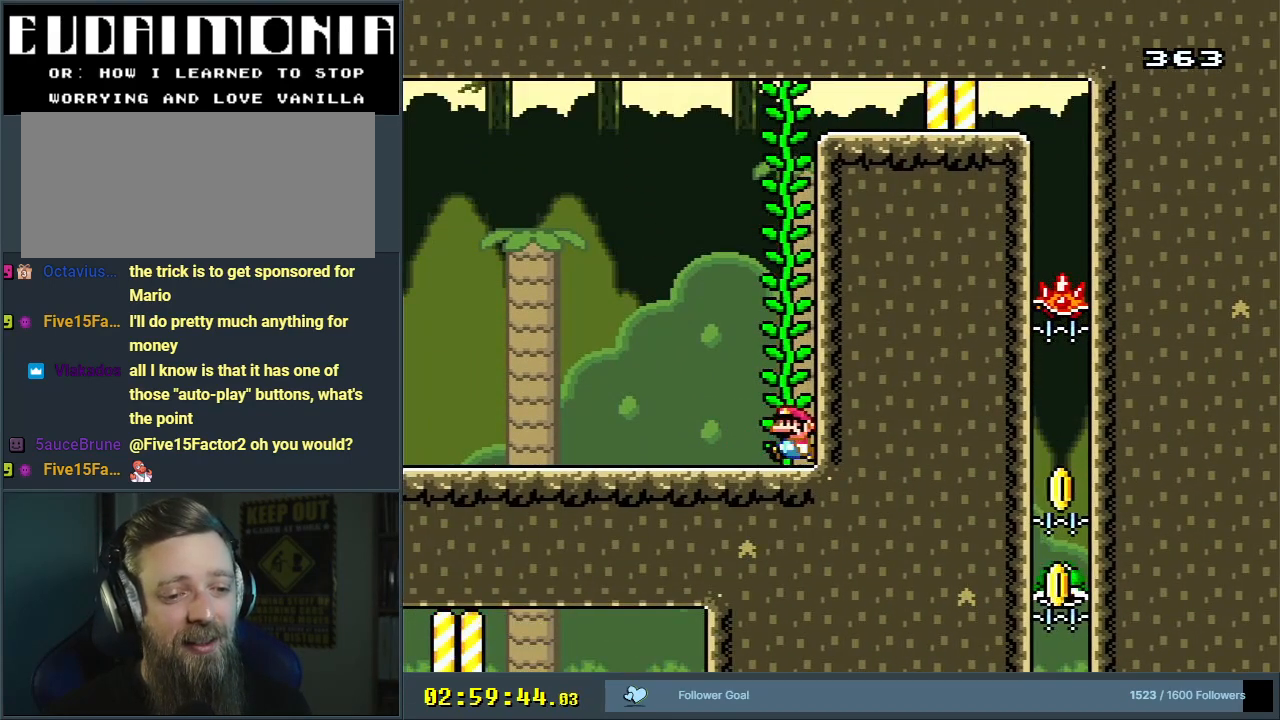
{"buttons": ["Y", "DPAD_LEFT"], "events": []}
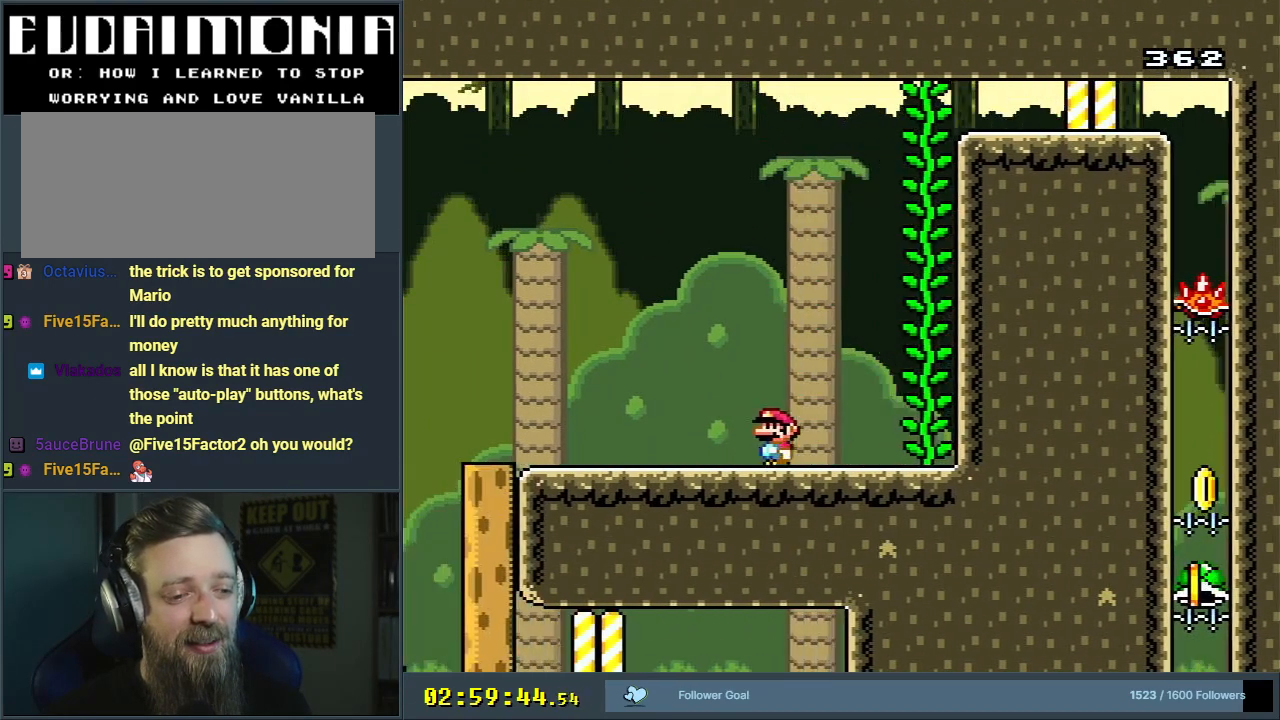
{"buttons": ["Y"], "events": [[83, "DPAD_LEFT", "up"]]}